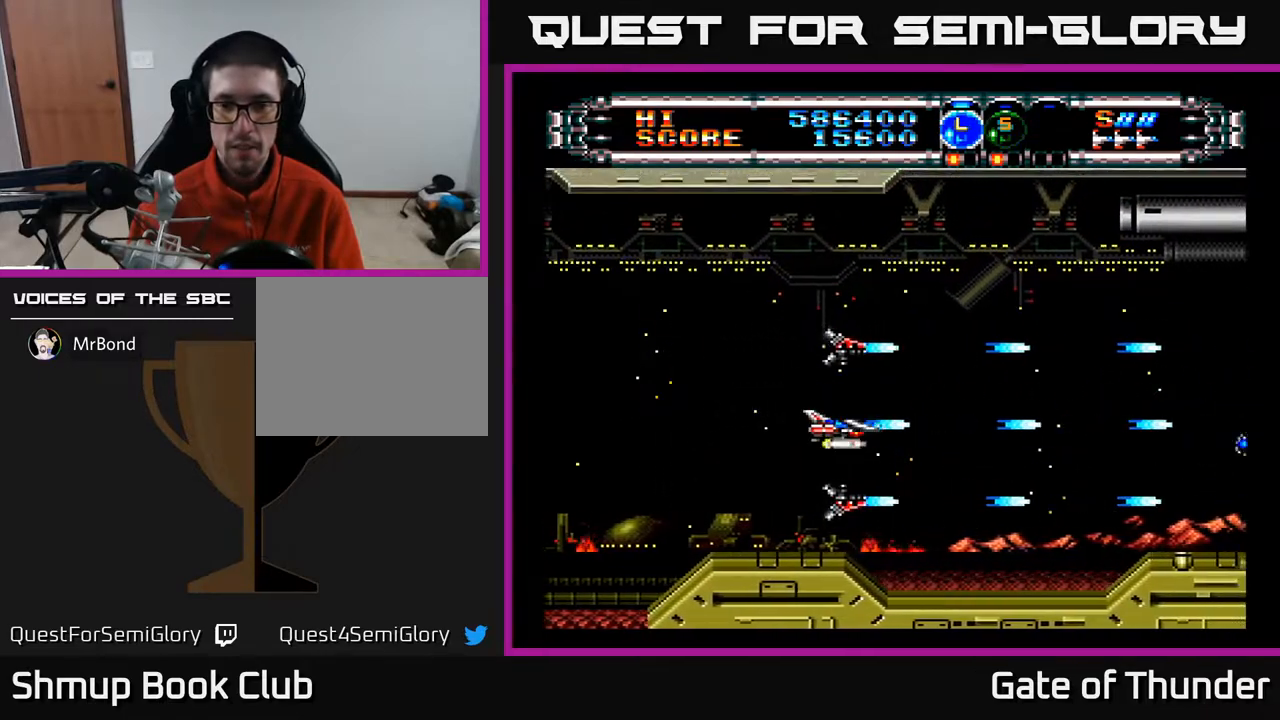
Gameplay with a controller (Xbox layout); each line is a JSON object with the inputs held at the frame after it. "events" lists button and stick changes between this image and that frame as [ms after this image, input, new state], when the widget could be followed in between. Not read: right_stick.
{"buttons": ["A"], "left_stick": "center", "events": [[300, "DPAD_RIGHT", "down"], [450, "DPAD_RIGHT", "up"]]}
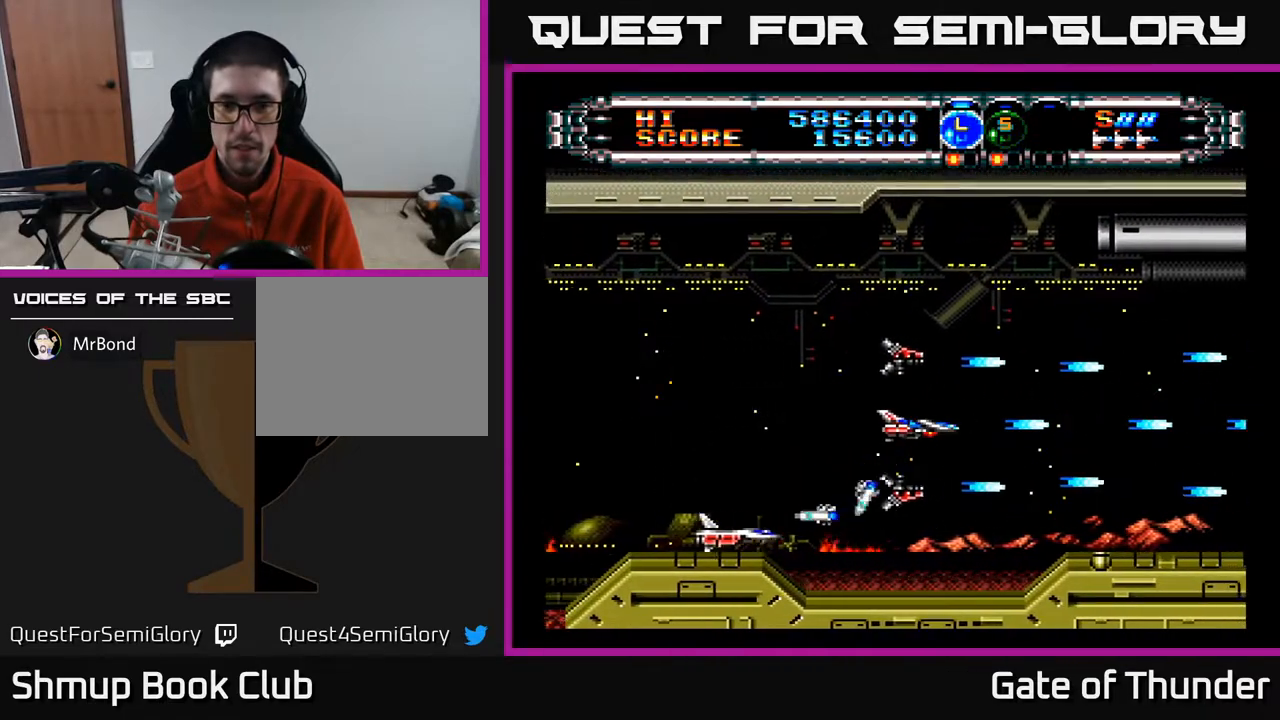
{"buttons": ["A", "DPAD_UP", "DPAD_LEFT"], "left_stick": "center", "events": [[50, "DPAD_LEFT", "down"], [133, "DPAD_DOWN", "down"], [233, "DPAD_LEFT", "up"], [250, "DPAD_DOWN", "up"], [467, "DPAD_LEFT", "down"], [500, "DPAD_UP", "down"]]}
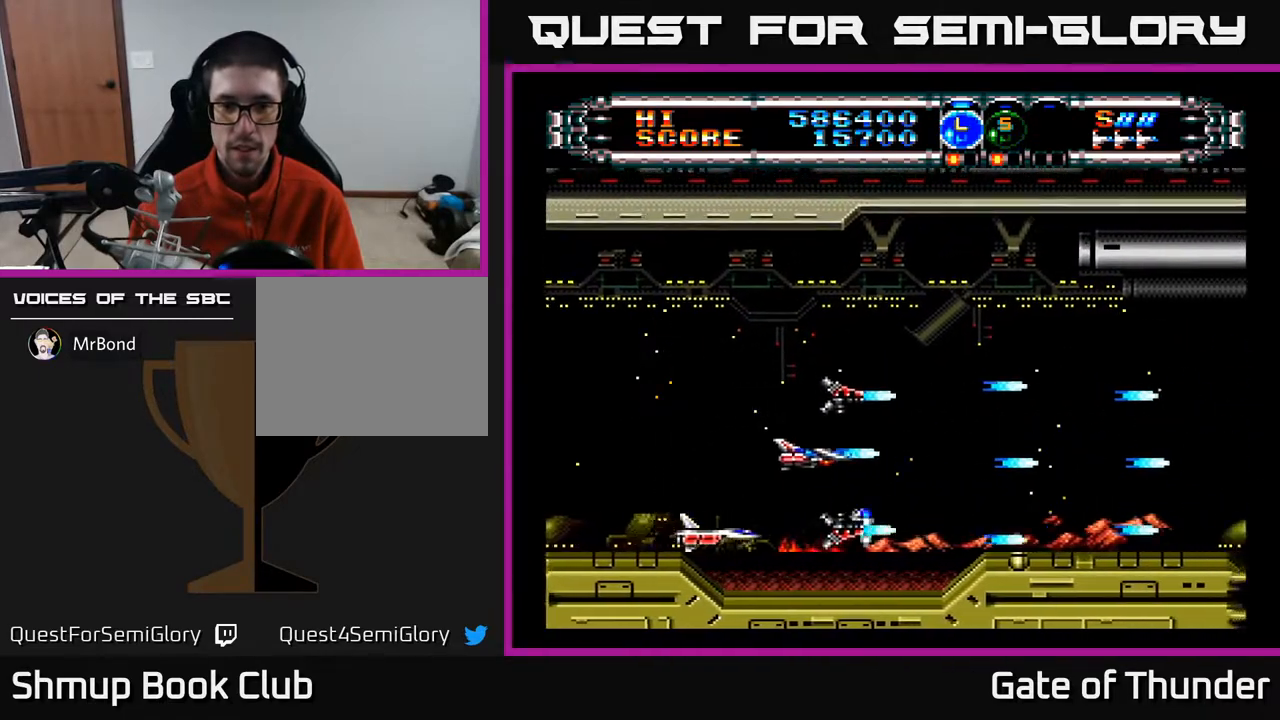
{"buttons": ["A"], "left_stick": "center", "events": [[50, "DPAD_UP", "up"], [233, "DPAD_LEFT", "up"]]}
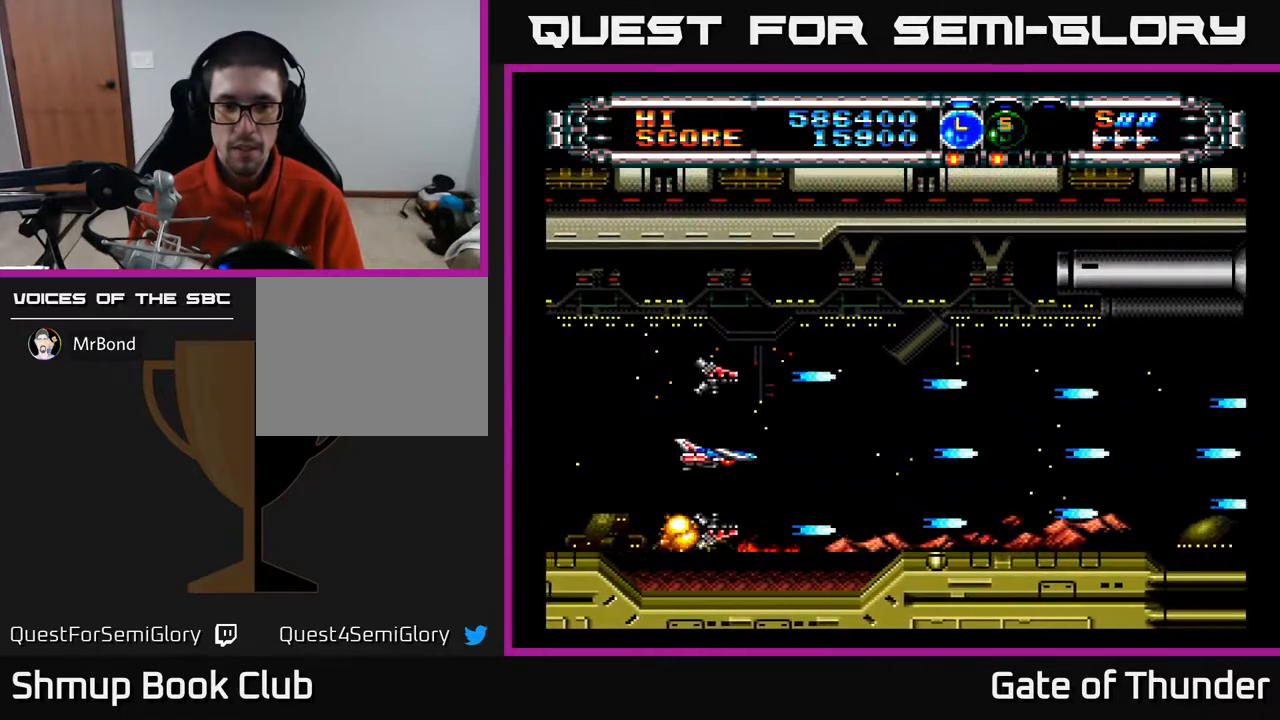
{"buttons": ["A"], "left_stick": "center", "events": []}
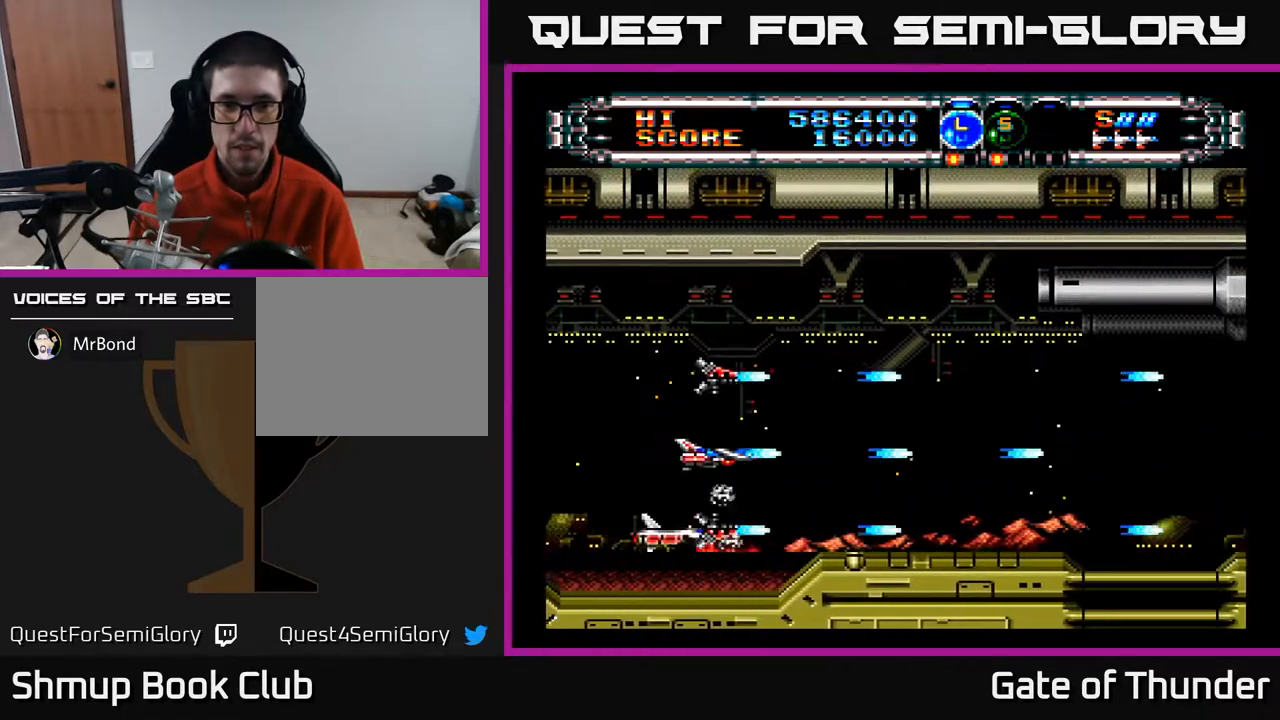
{"buttons": ["A"], "left_stick": "center", "events": []}
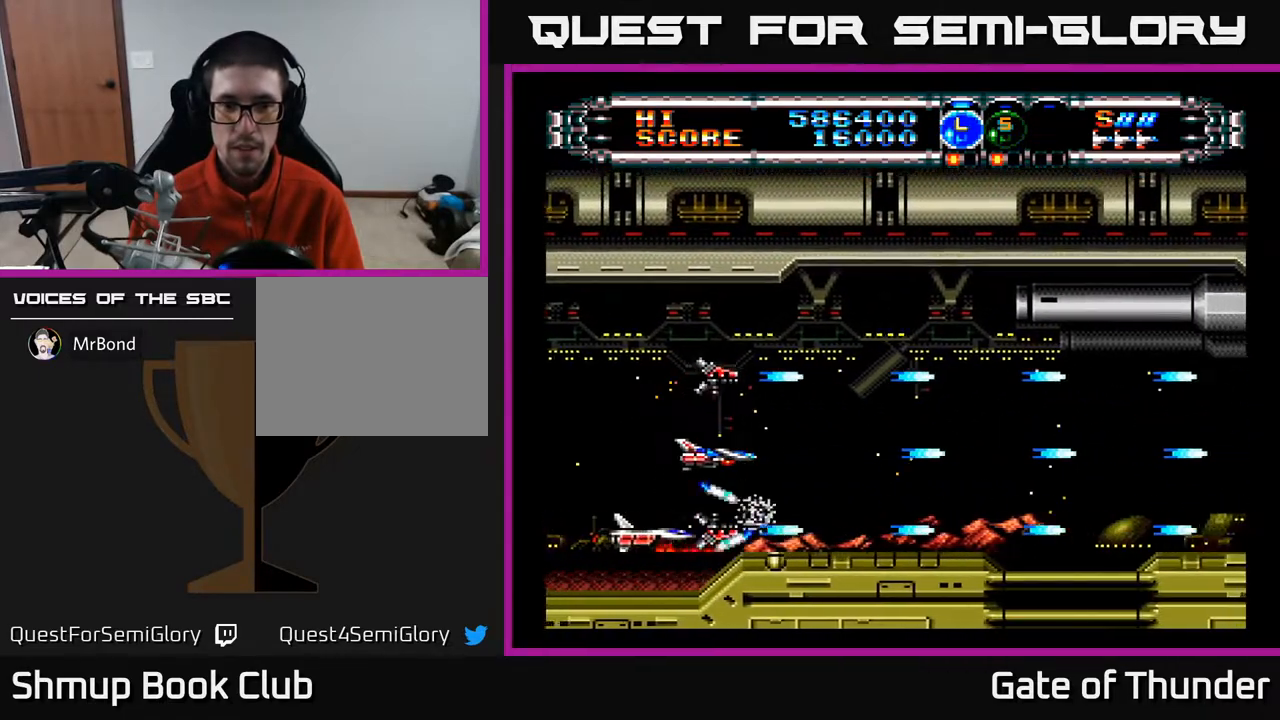
{"buttons": ["A"], "left_stick": "center", "events": []}
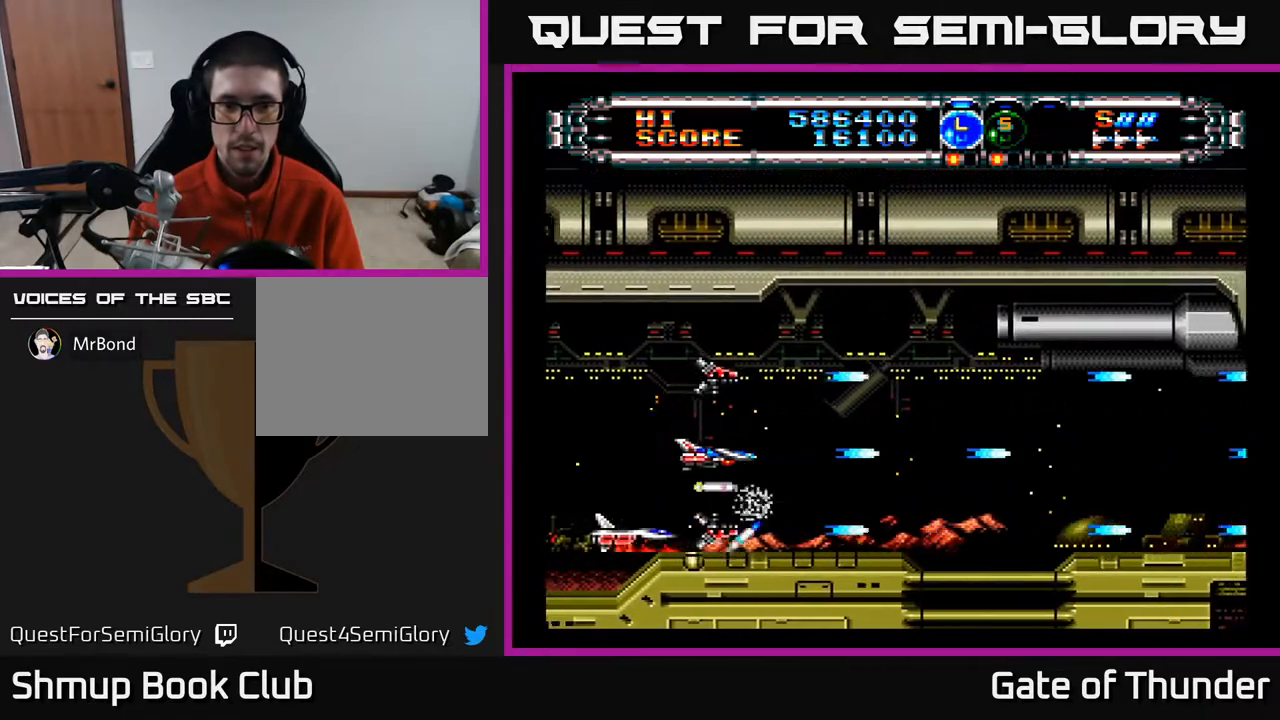
{"buttons": ["A"], "left_stick": "center", "events": []}
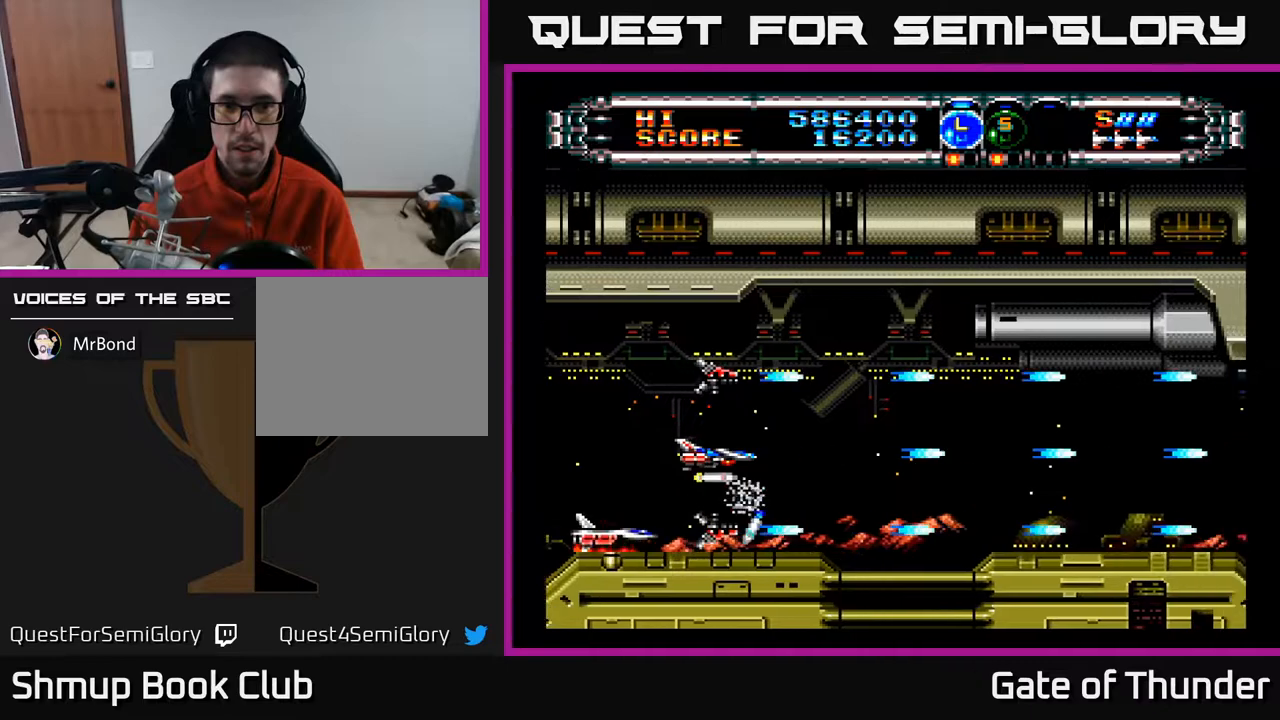
{"buttons": ["A"], "left_stick": "center", "events": []}
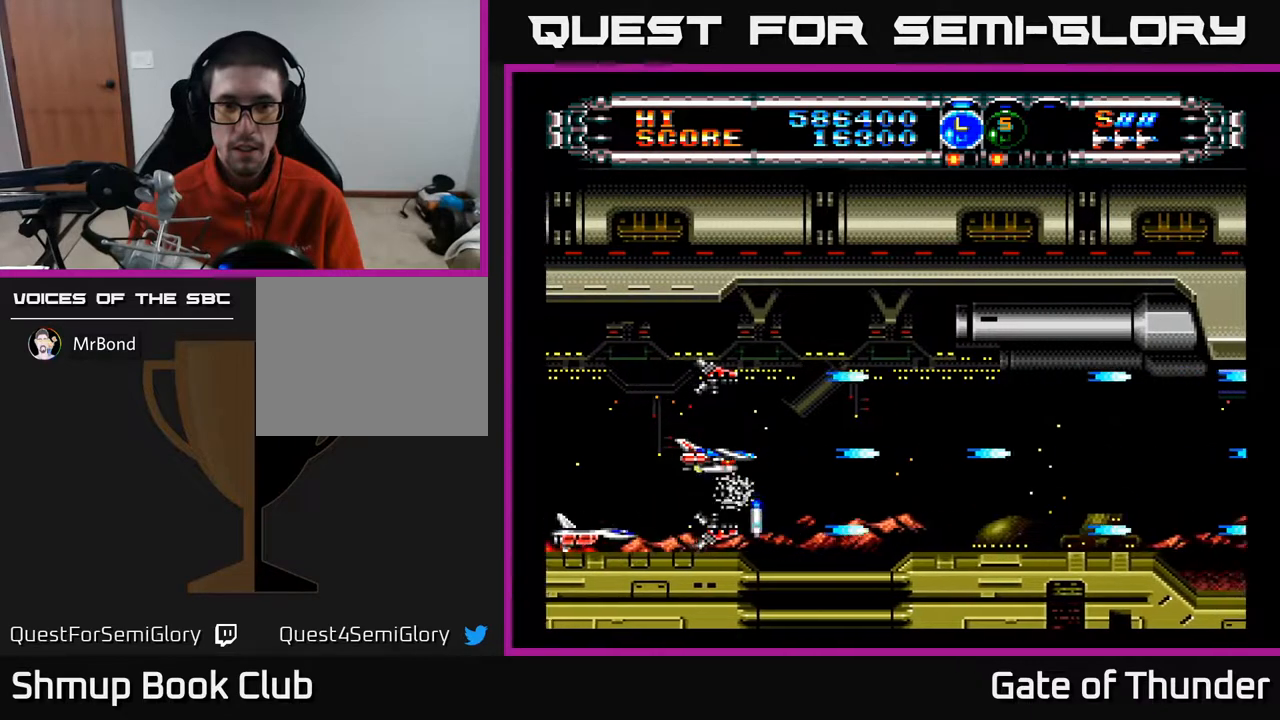
{"buttons": ["A"], "left_stick": "center", "events": []}
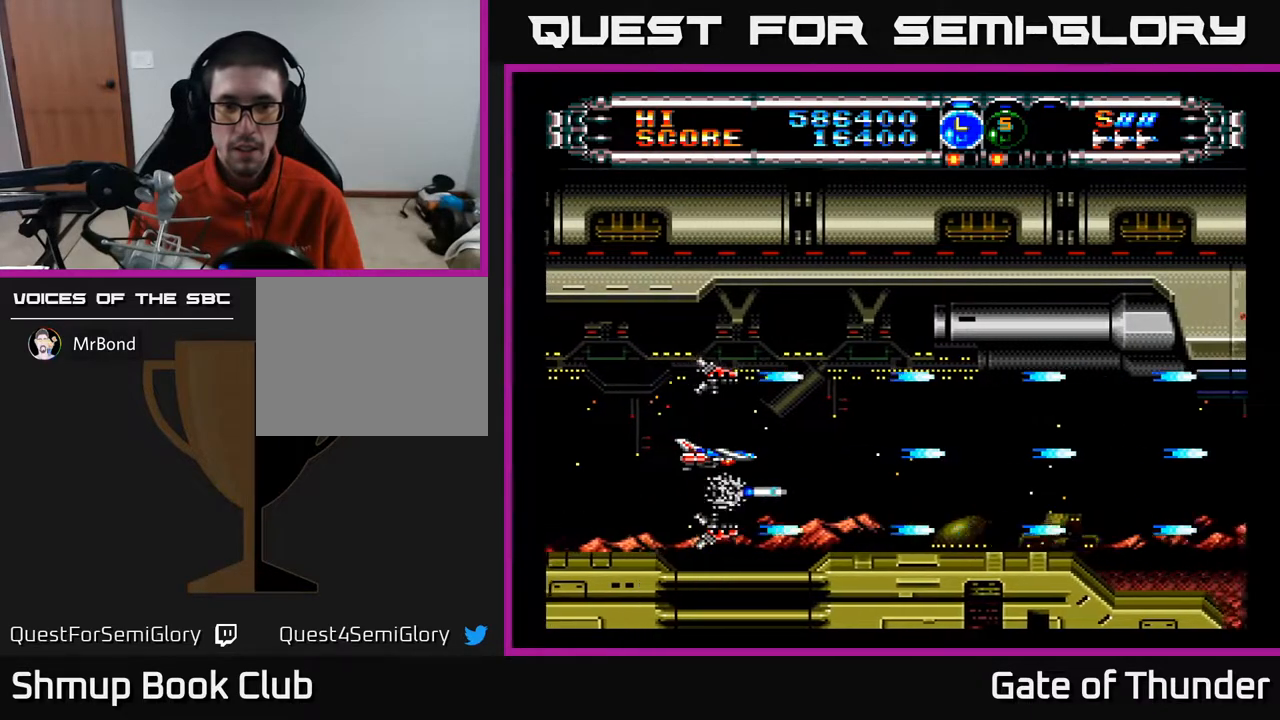
{"buttons": ["A", "DPAD_RIGHT"], "left_stick": "center", "events": [[317, "DPAD_UP", "down"], [433, "DPAD_RIGHT", "down"], [433, "DPAD_UP", "up"]]}
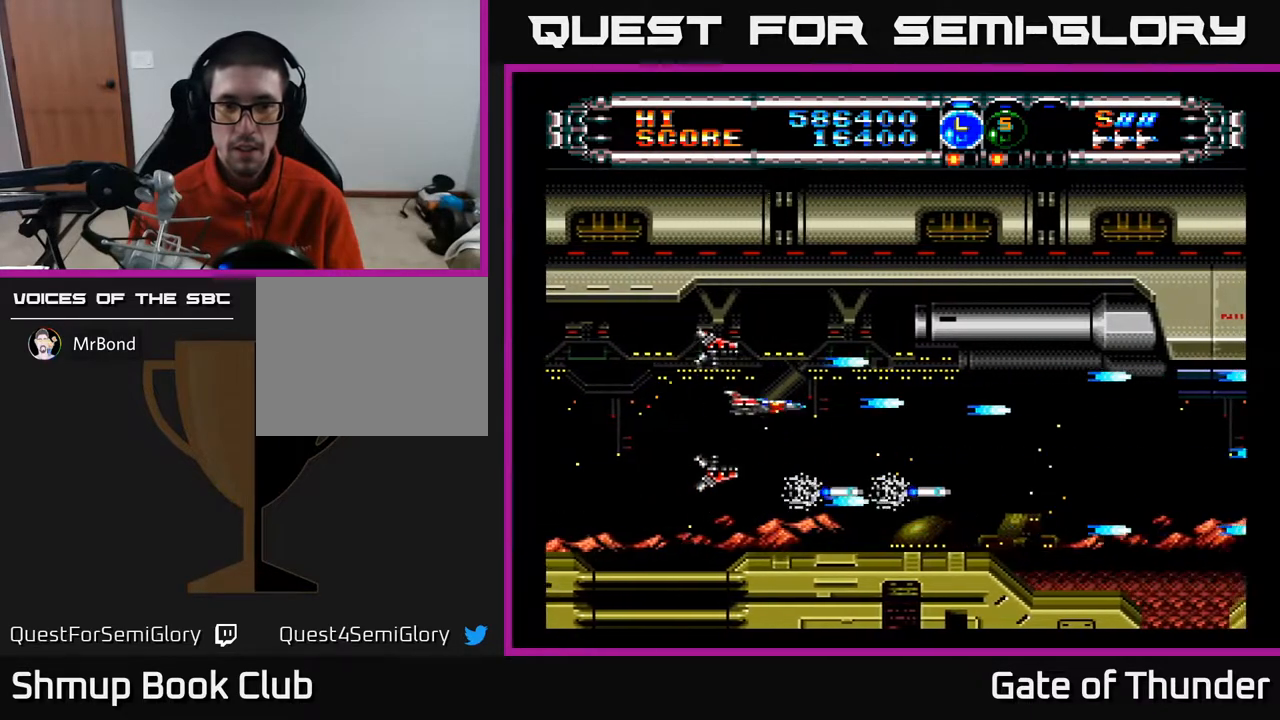
{"buttons": ["A"], "left_stick": "center", "events": [[100, "DPAD_RIGHT", "up"]]}
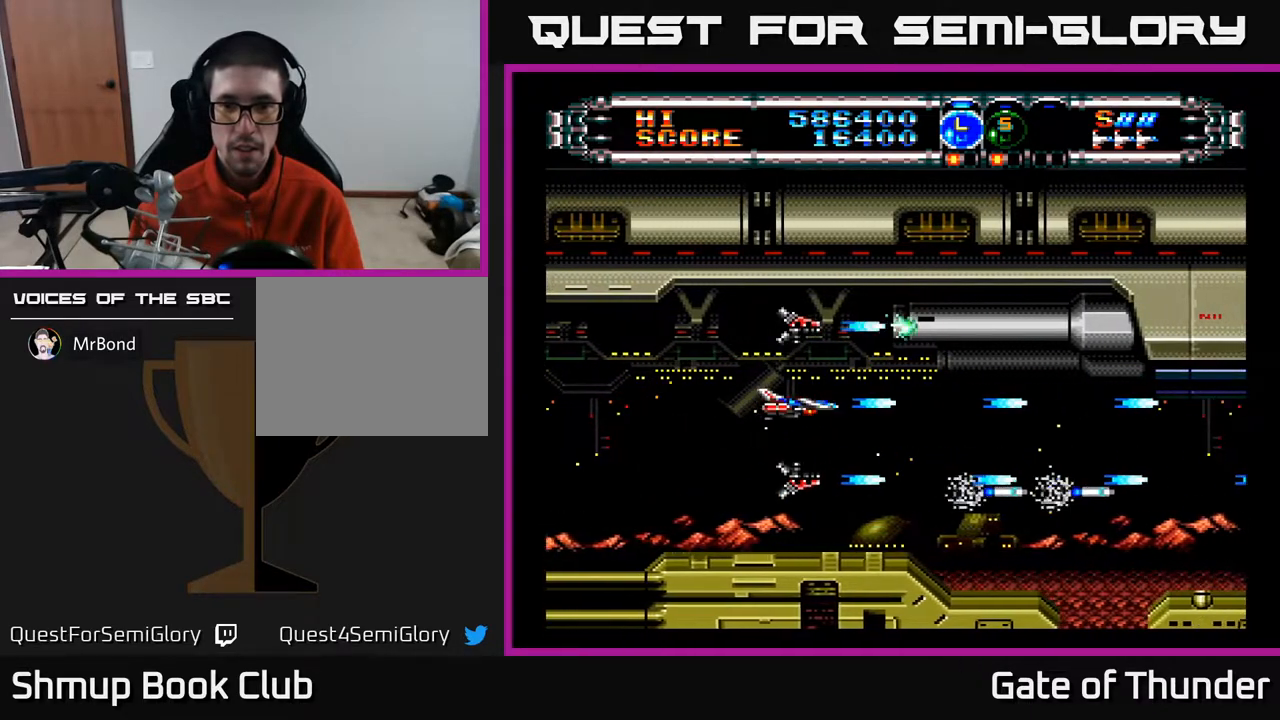
{"buttons": ["A"], "left_stick": "center", "events": [[233, "DPAD_DOWN", "down"], [333, "DPAD_DOWN", "up"]]}
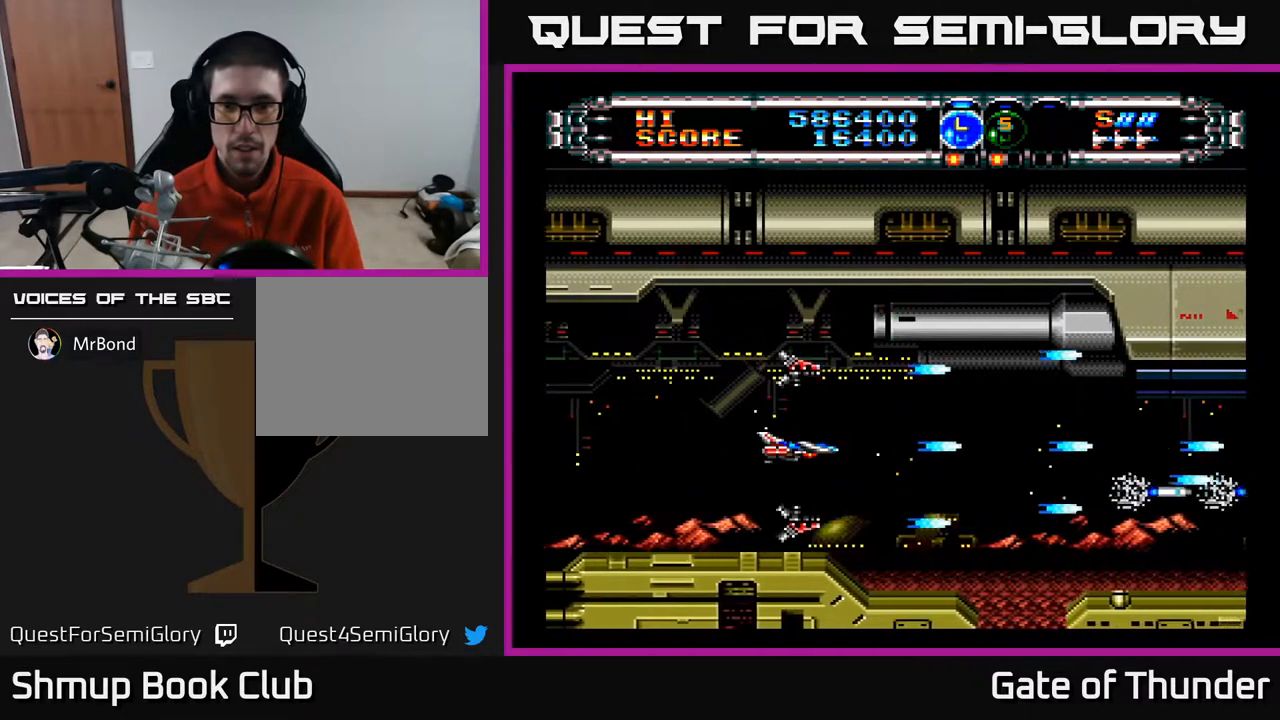
{"buttons": ["A"], "left_stick": "center", "events": []}
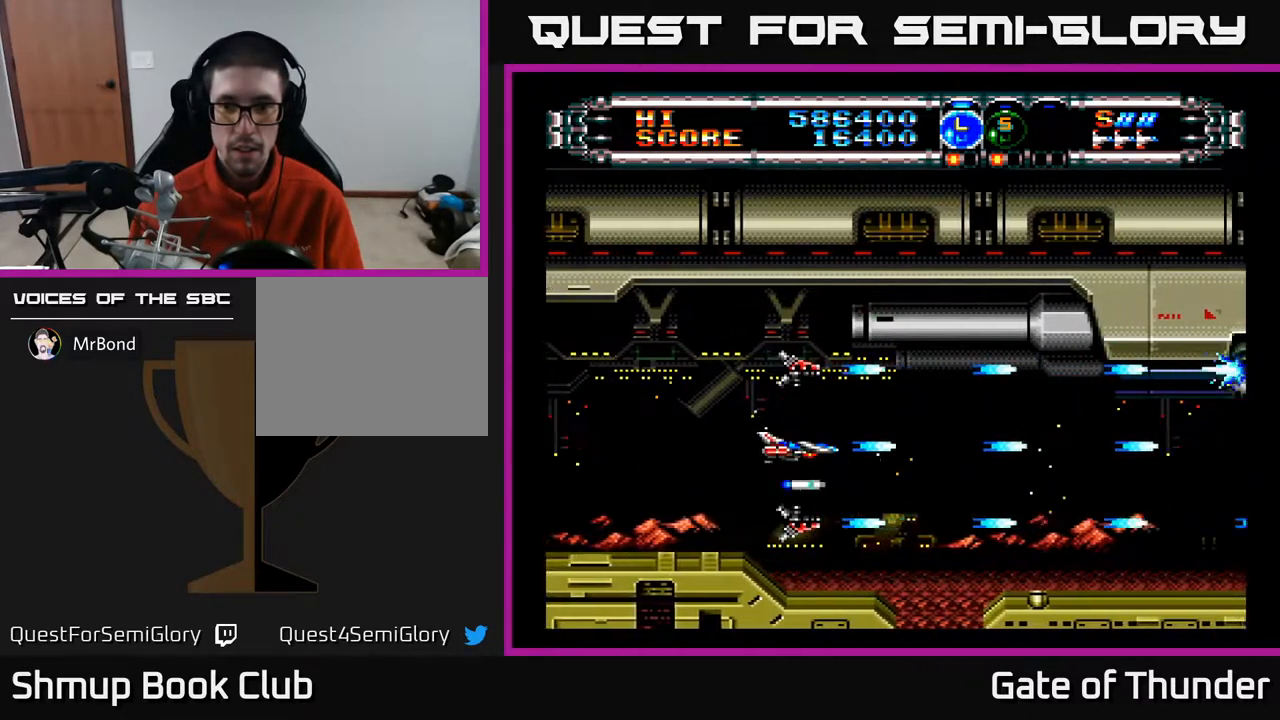
{"buttons": ["A"], "left_stick": "center", "events": []}
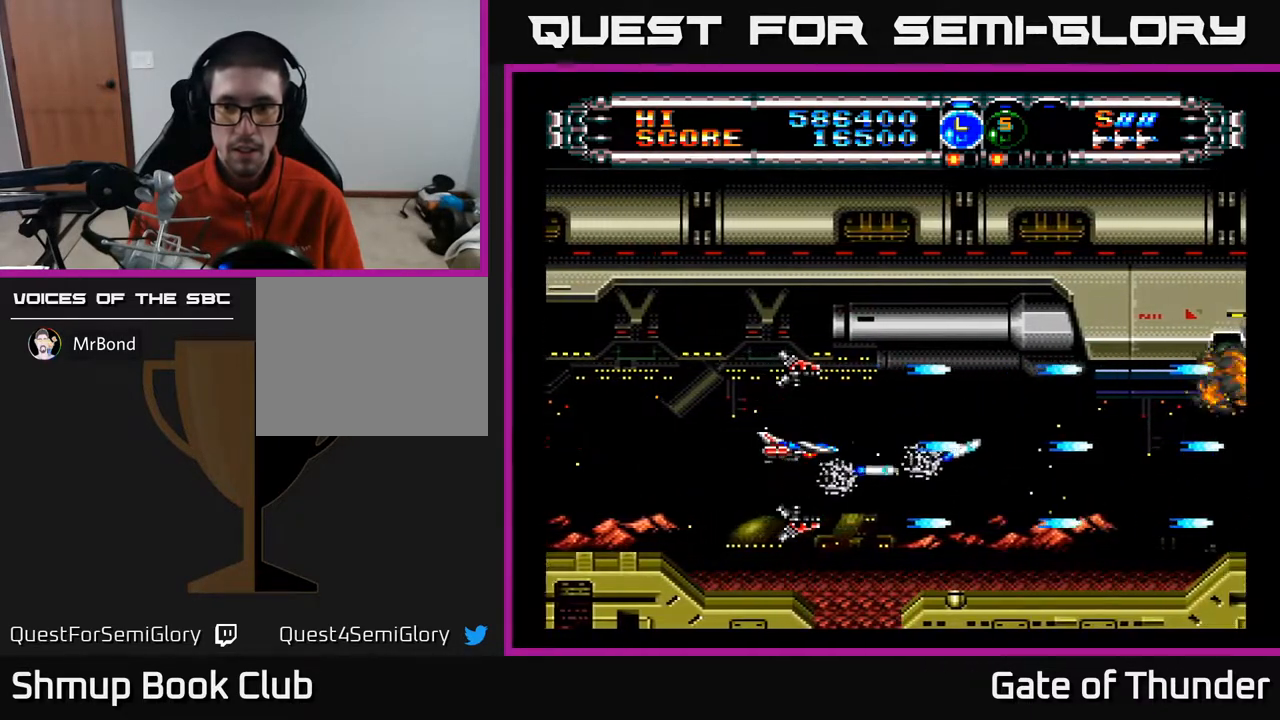
{"buttons": ["A"], "left_stick": "center", "events": []}
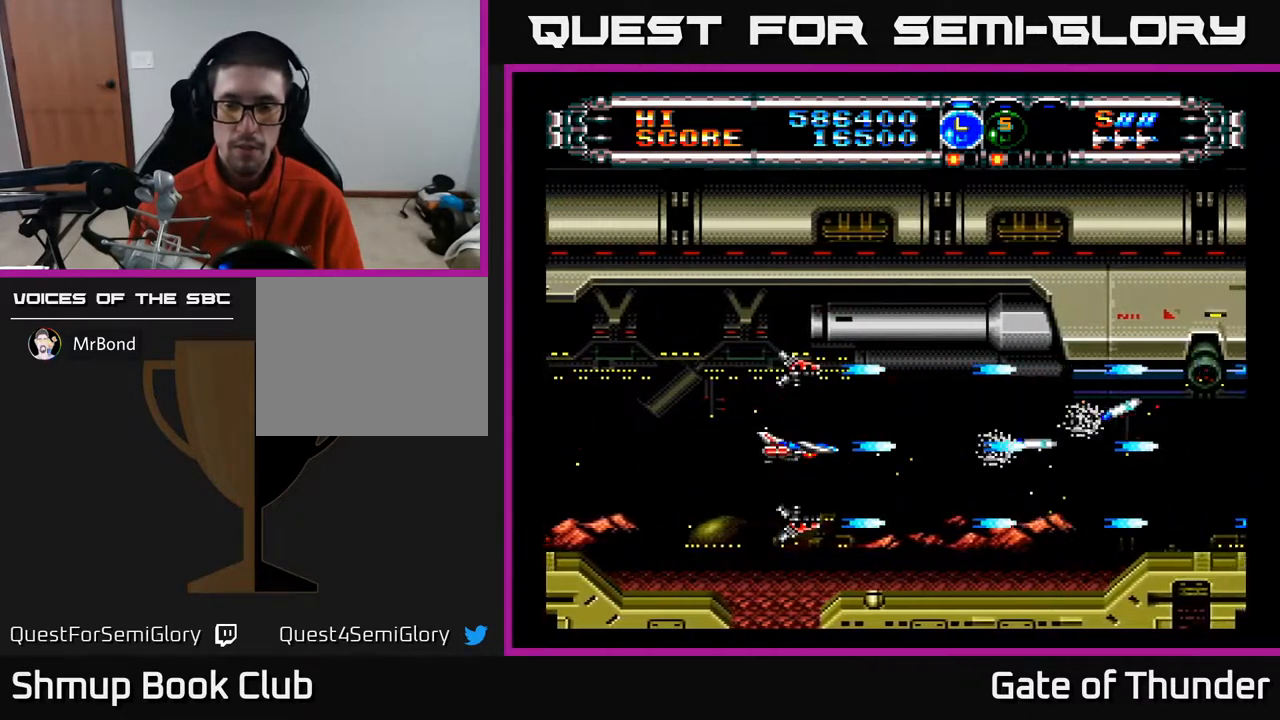
{"buttons": ["A"], "left_stick": "center", "events": []}
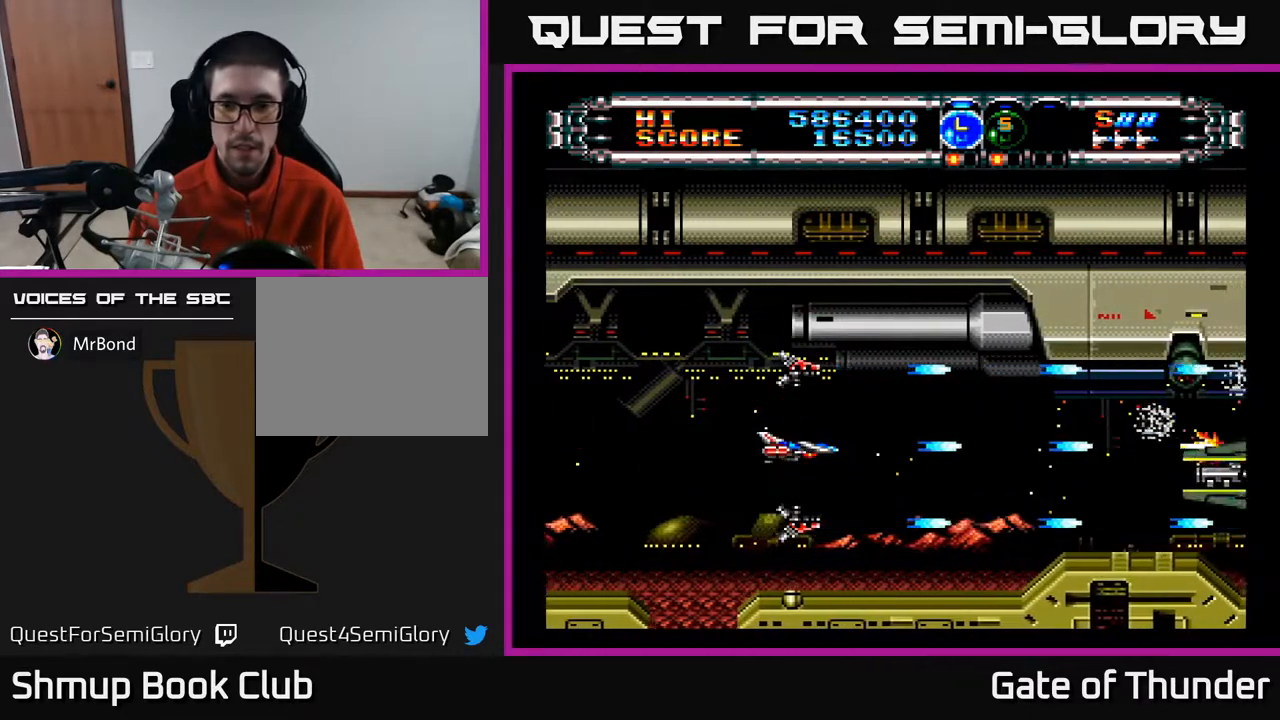
{"buttons": ["A"], "left_stick": "center", "events": []}
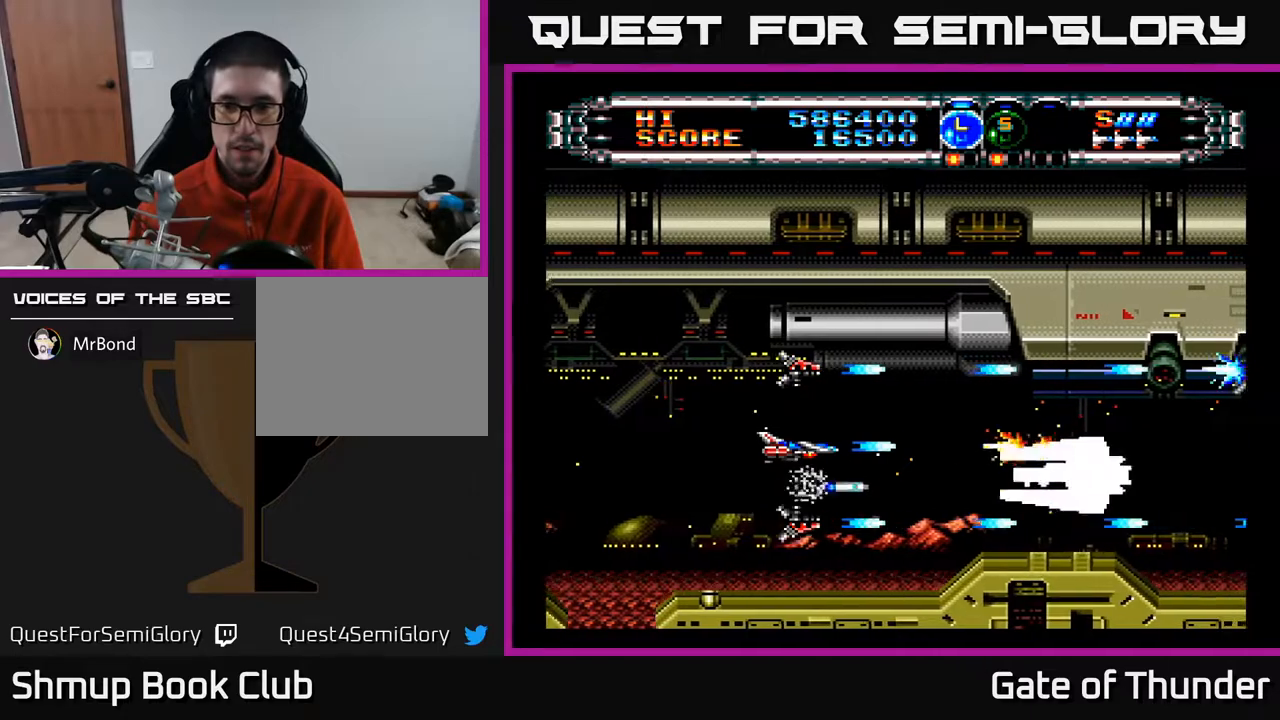
{"buttons": ["A"], "left_stick": "center", "events": []}
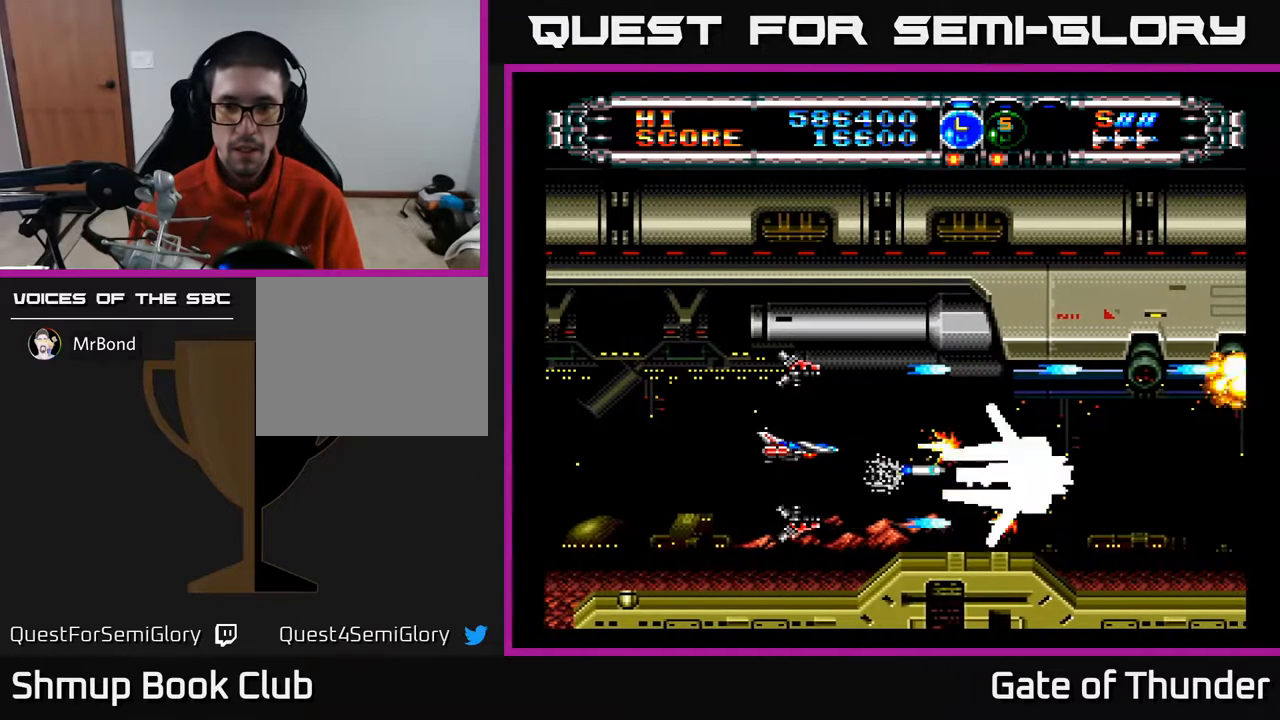
{"buttons": ["A"], "left_stick": "center", "events": [[200, "DPAD_LEFT", "down"], [417, "DPAD_LEFT", "up"]]}
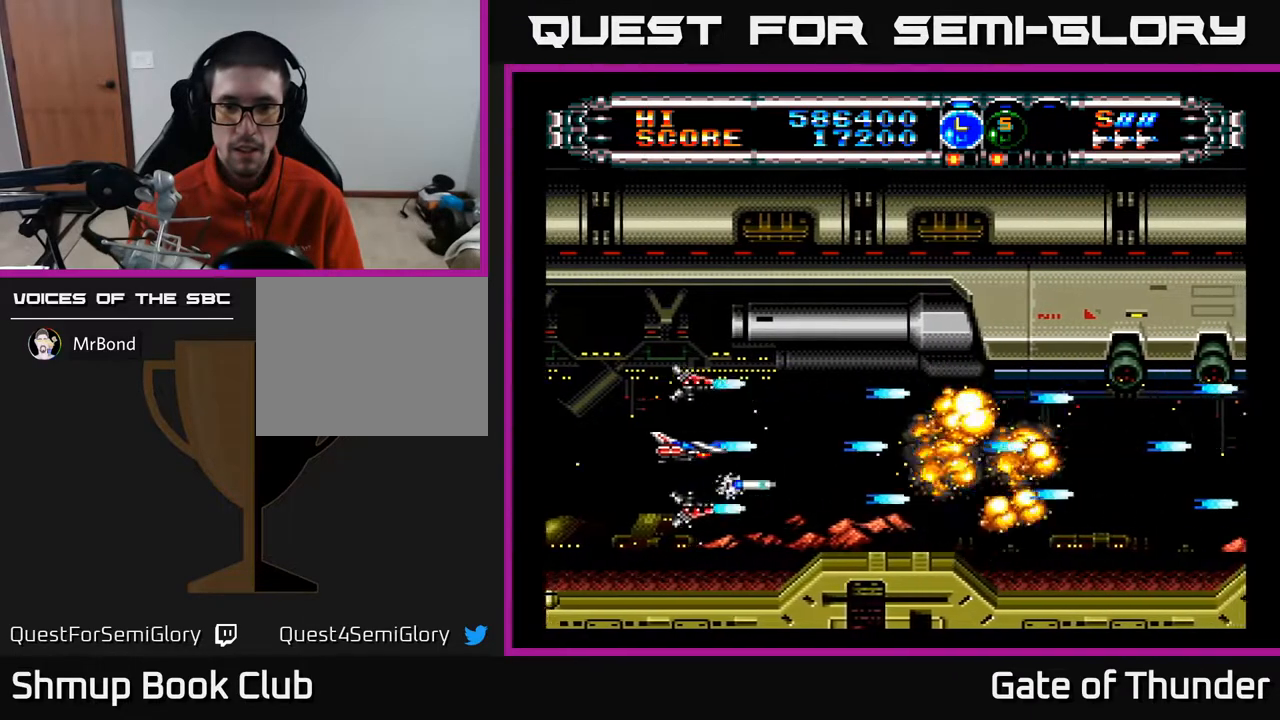
{"buttons": ["A", "DPAD_RIGHT"], "left_stick": "center", "events": [[117, "DPAD_RIGHT", "down"]]}
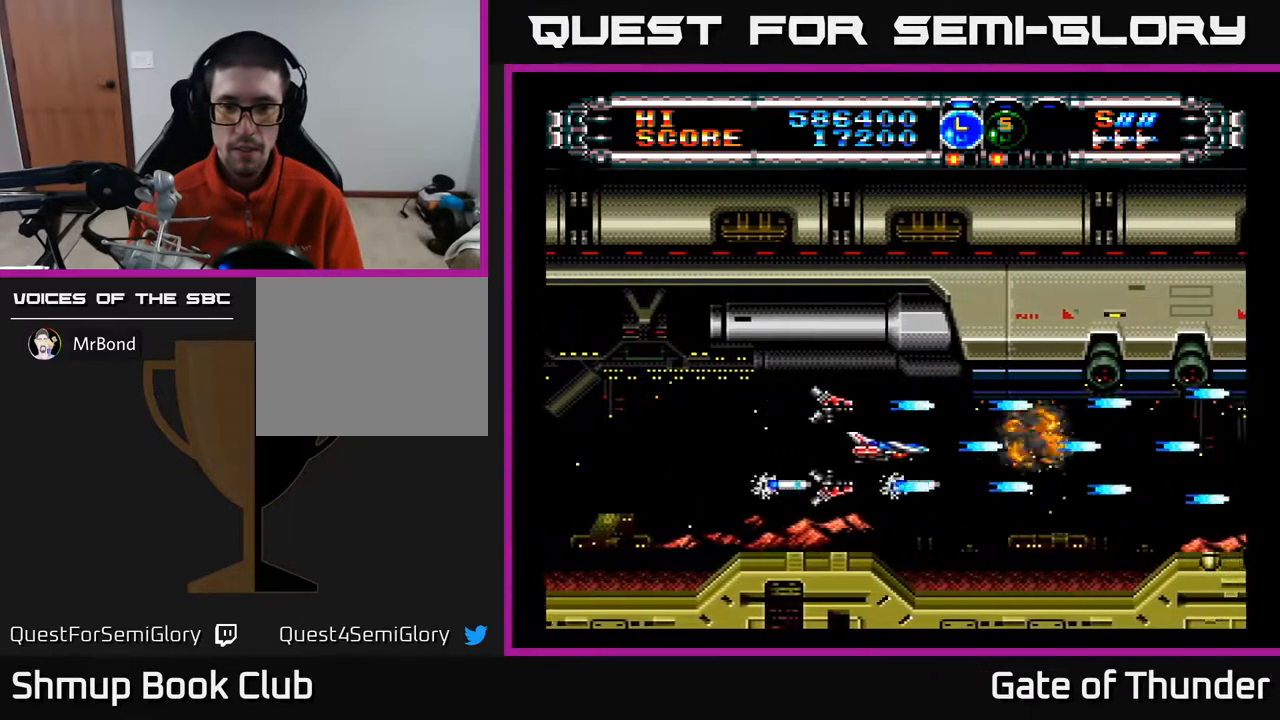
{"buttons": ["A"], "left_stick": "center", "events": [[100, "DPAD_RIGHT", "up"]]}
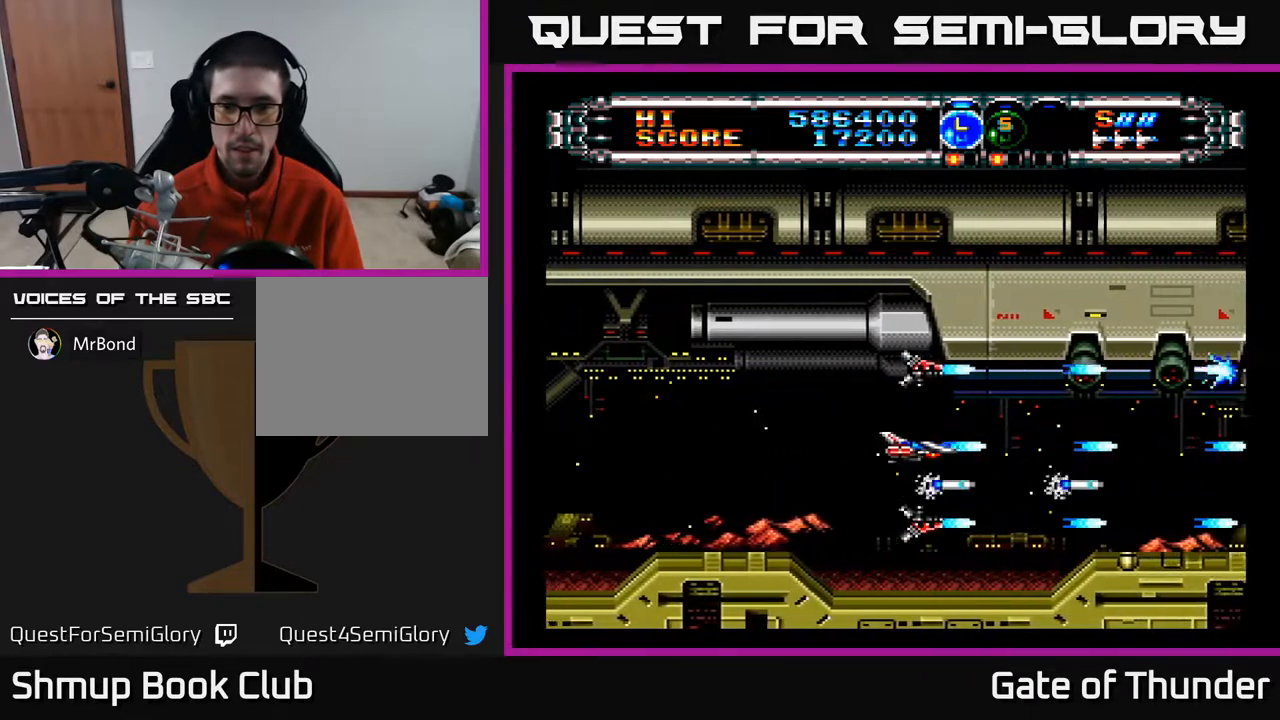
{"buttons": ["A"], "left_stick": "center", "events": []}
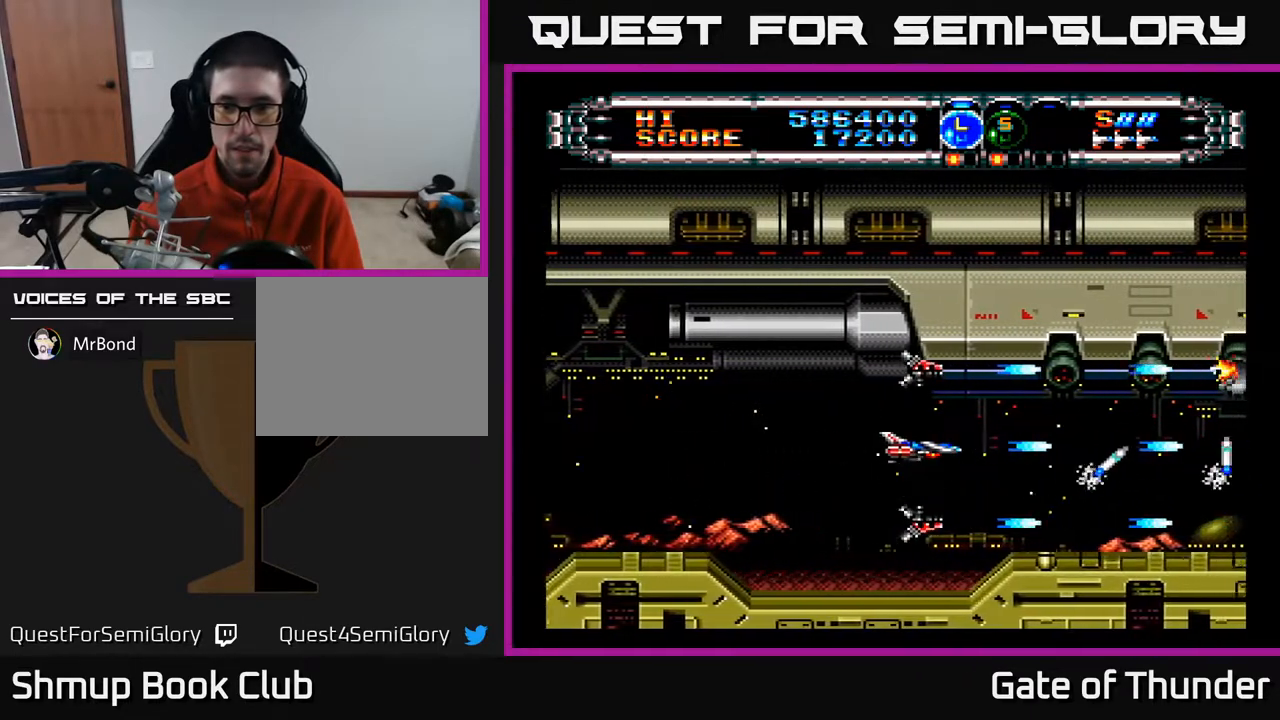
{"buttons": ["A"], "left_stick": "center", "events": []}
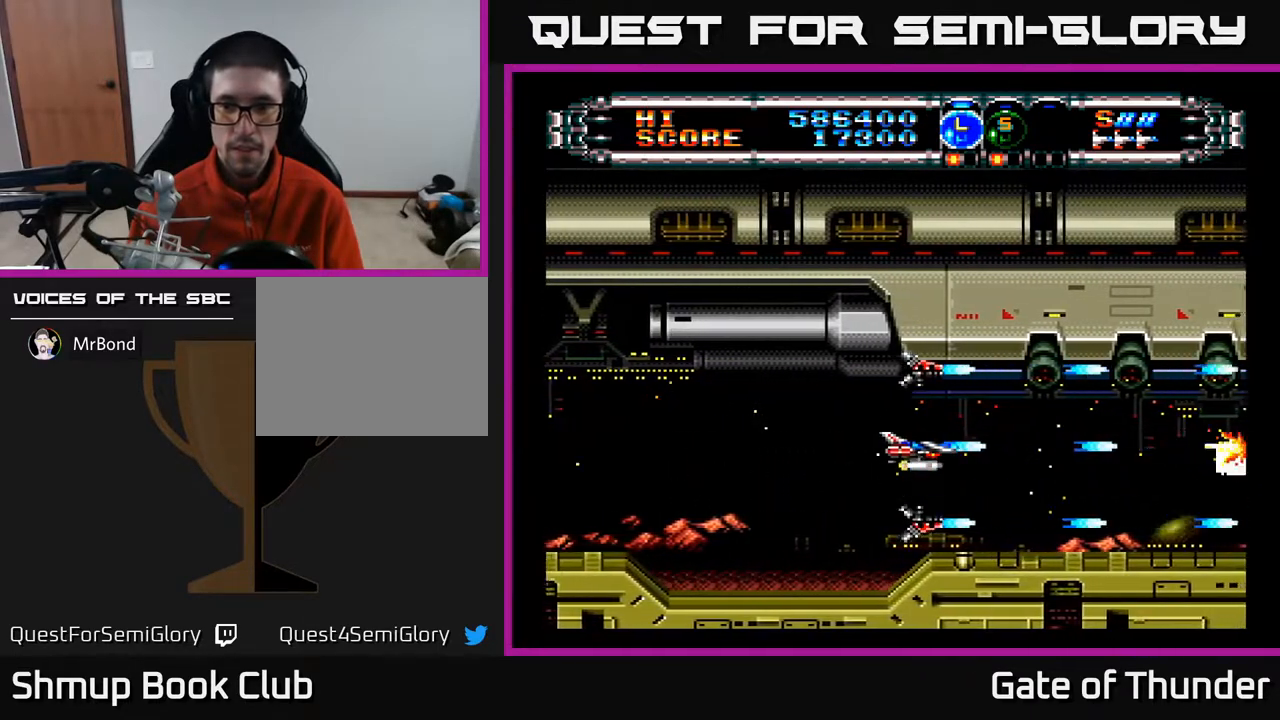
{"buttons": ["A"], "left_stick": "center", "events": []}
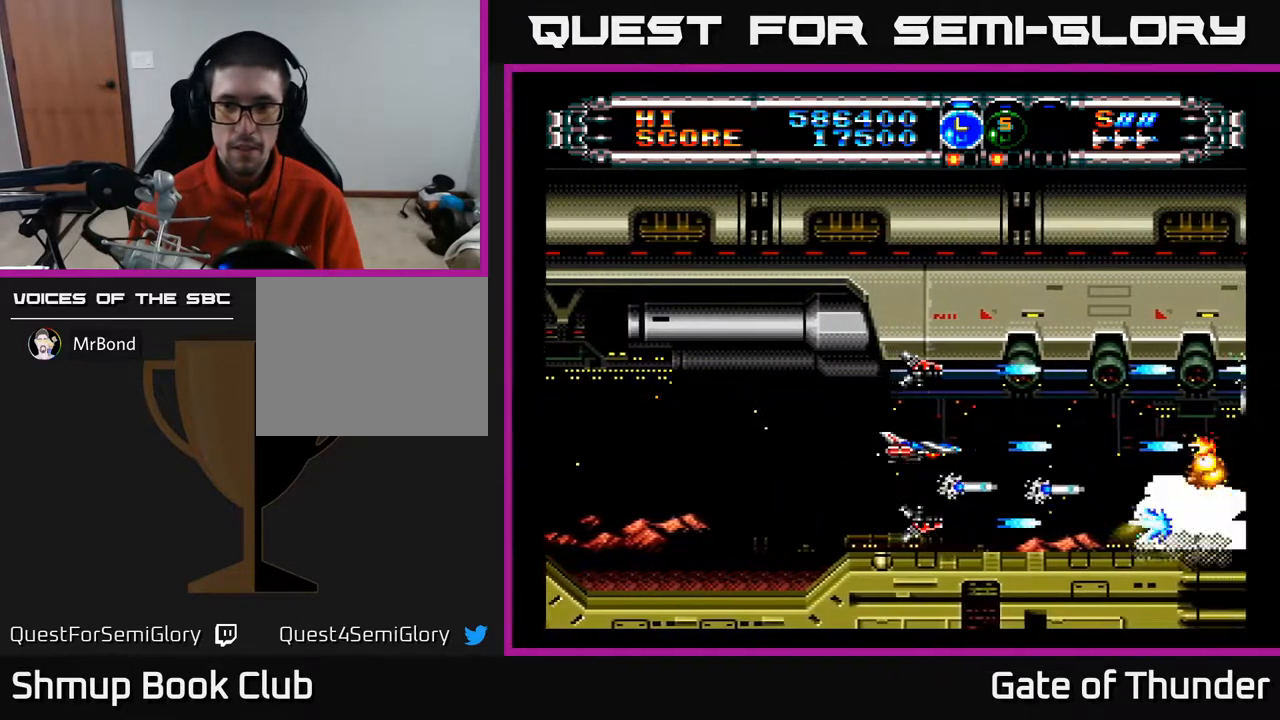
{"buttons": ["A"], "left_stick": "center", "events": [[167, "DPAD_LEFT", "down"], [367, "DPAD_LEFT", "up"]]}
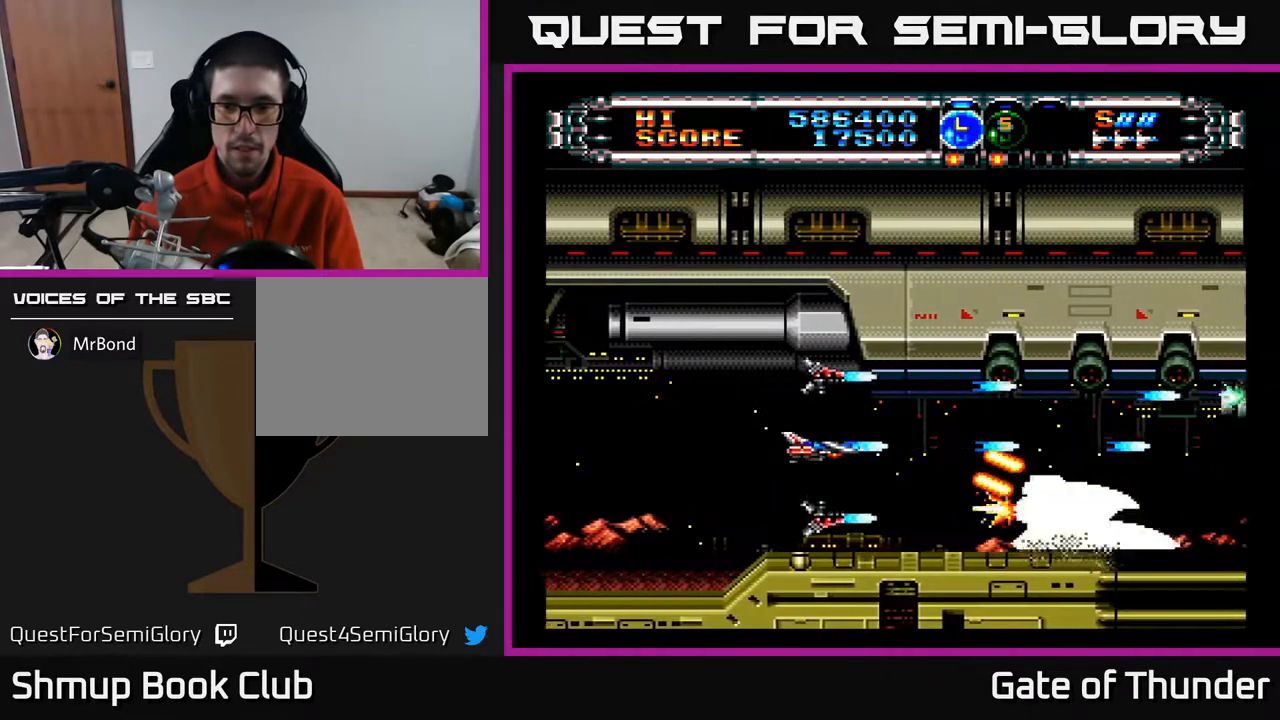
{"buttons": ["A"], "left_stick": "center", "events": [[33, "DPAD_RIGHT", "down"], [133, "DPAD_RIGHT", "up"], [150, "DPAD_LEFT", "down"], [433, "DPAD_LEFT", "up"]]}
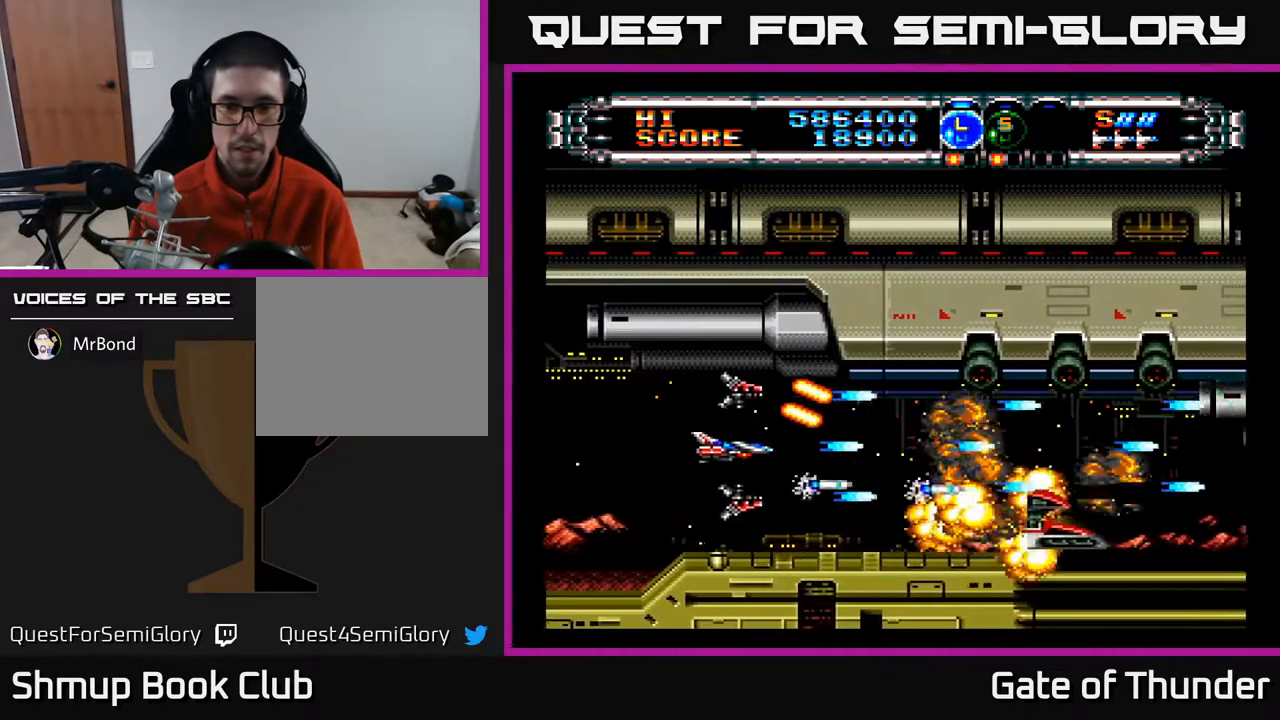
{"buttons": ["A", "DPAD_RIGHT"], "left_stick": "center", "events": [[333, "DPAD_RIGHT", "down"]]}
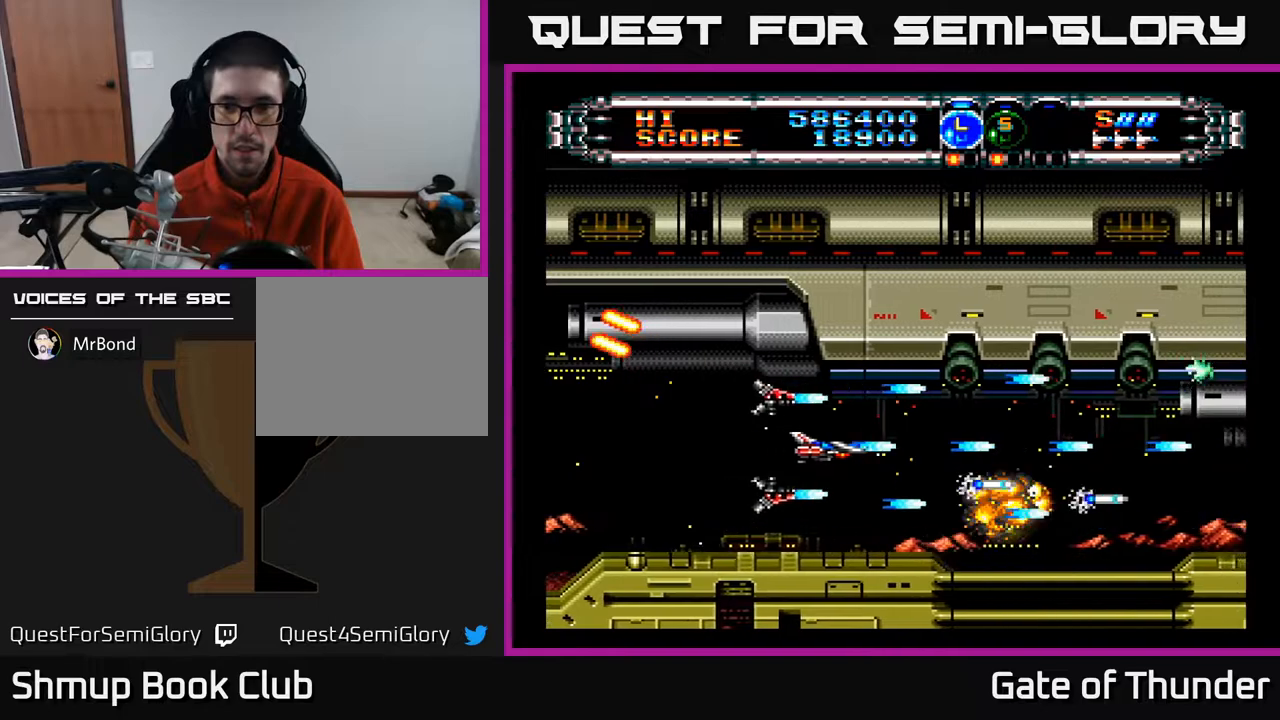
{"buttons": ["A"], "left_stick": "center", "events": [[300, "DPAD_RIGHT", "up"]]}
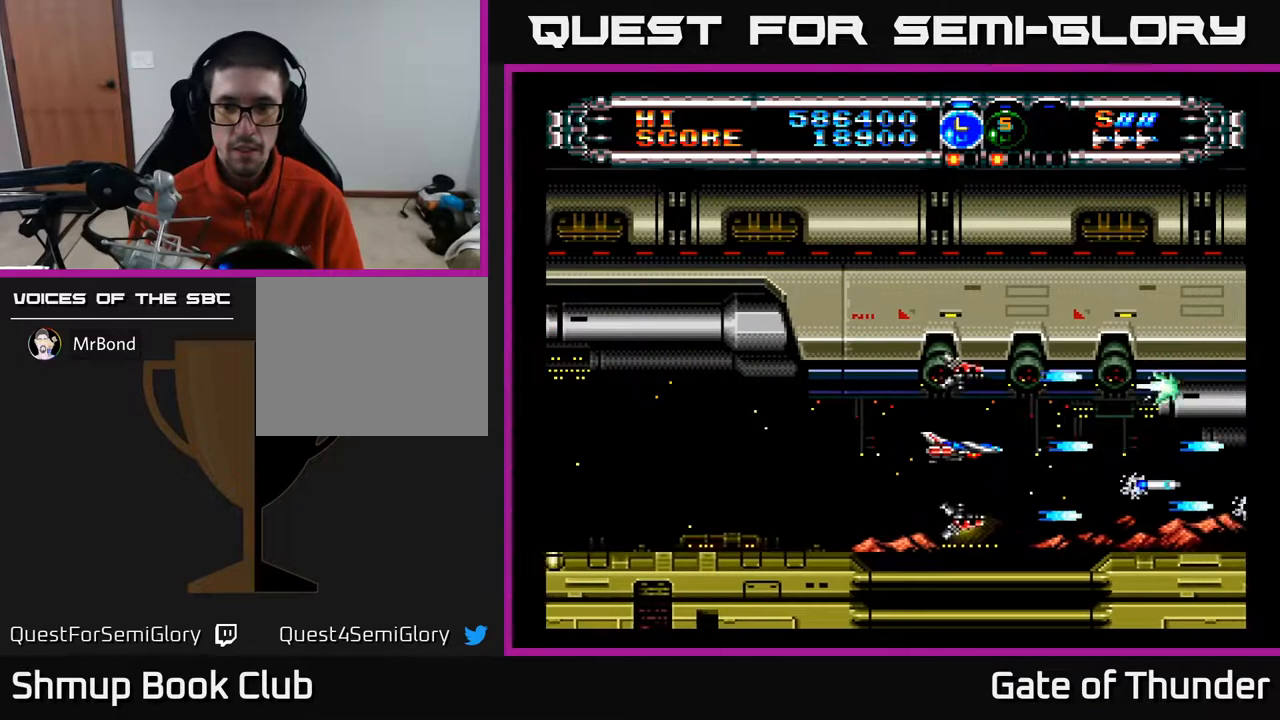
{"buttons": ["A"], "left_stick": "center", "events": []}
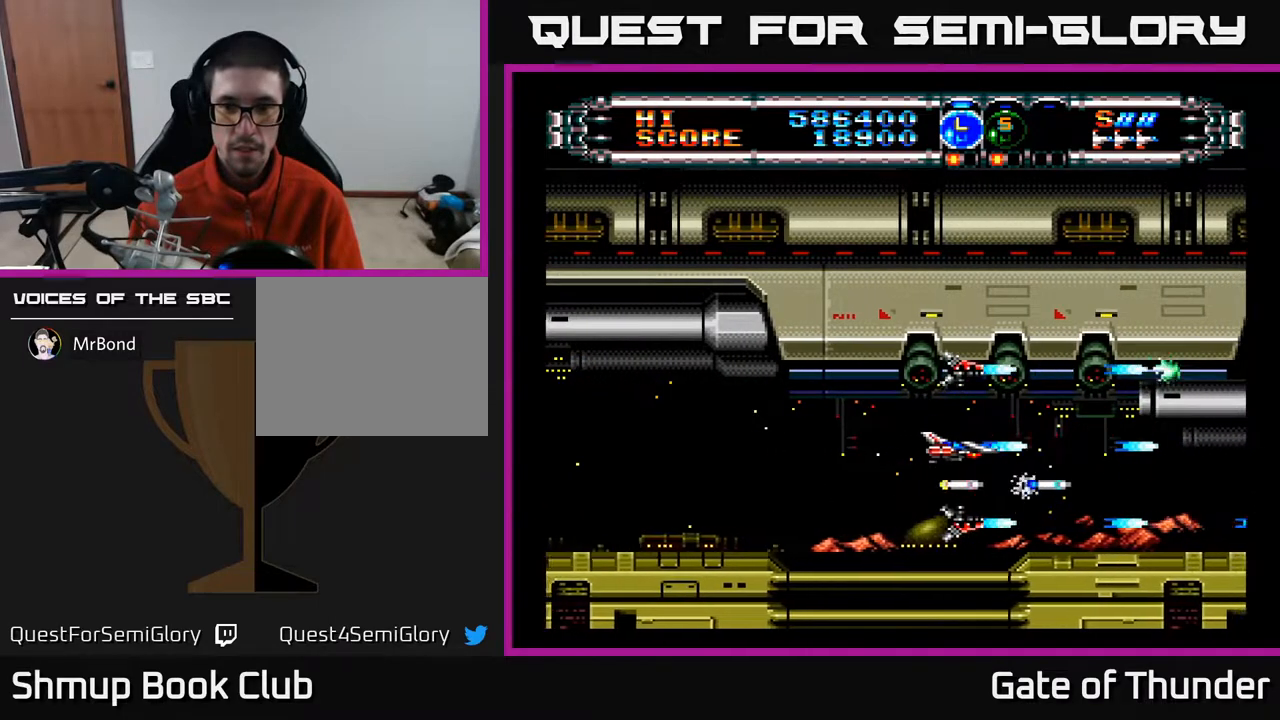
{"buttons": ["A"], "left_stick": "center", "events": []}